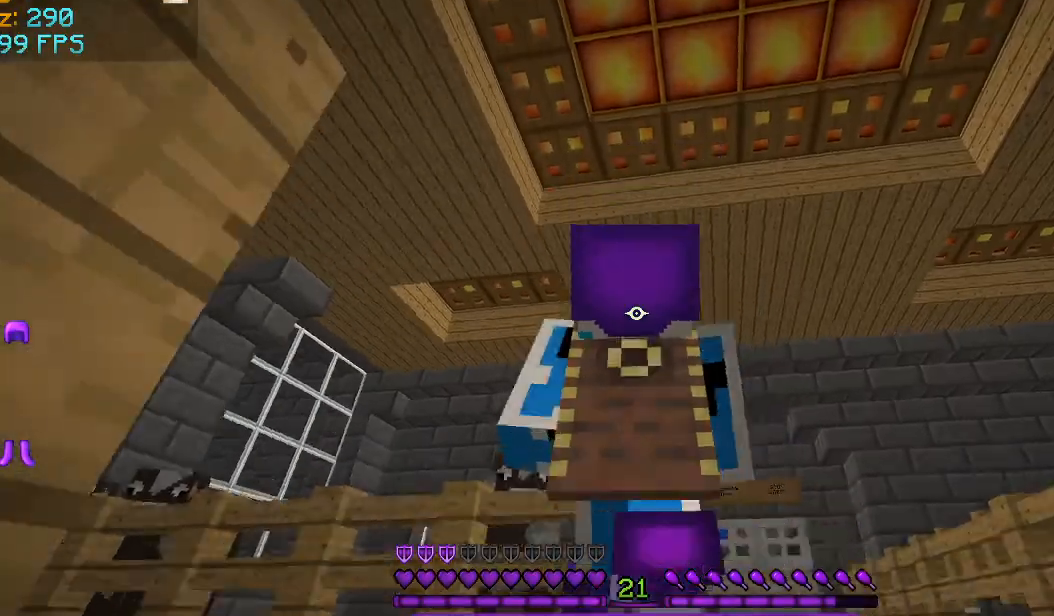
Gameplay with keyboard and mouse; each line is a JSON object with the keys and mouse buttons held at the frame after it. "events" lists presses ("down") and releases ("up") of "a", "d", "s", "space", "w", "mouse_left" and "mouse_right" between this image and that frame as [ms after this image, input, new state], when the widget could be followed in between. "mouse_left", "mouse_right" = the "left", "right" buttons of the "mouse" list. No other keys are recorded. Fast repeated clicks can show as one long hold. Mouse movement is not recorded.
{"keys": ["w"], "mouse": [], "events": []}
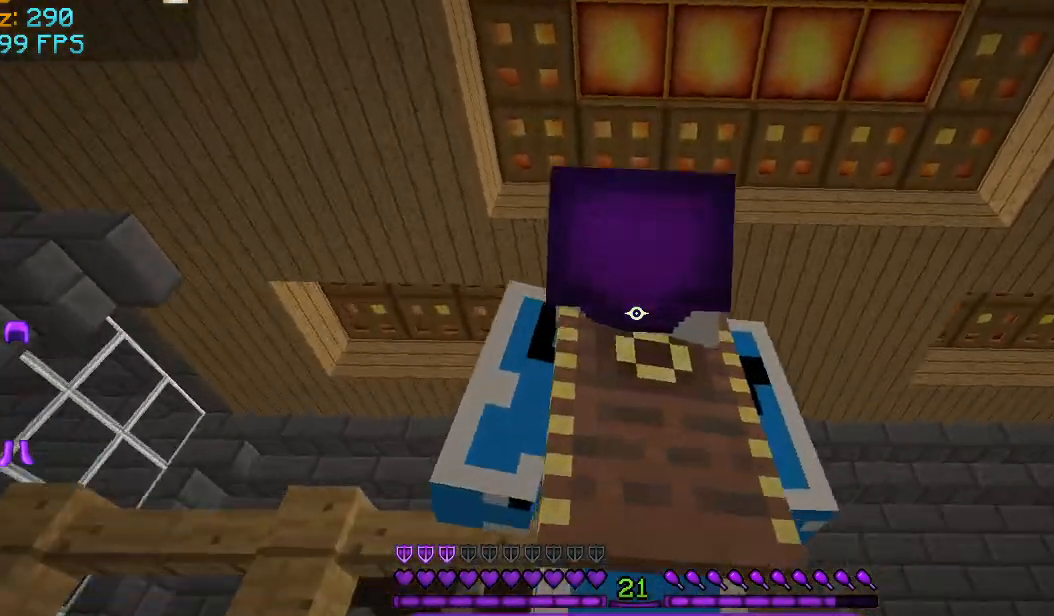
{"keys": [], "mouse": [], "events": [[125, "d", "down"], [167, "w", "up"], [333, "d", "up"]]}
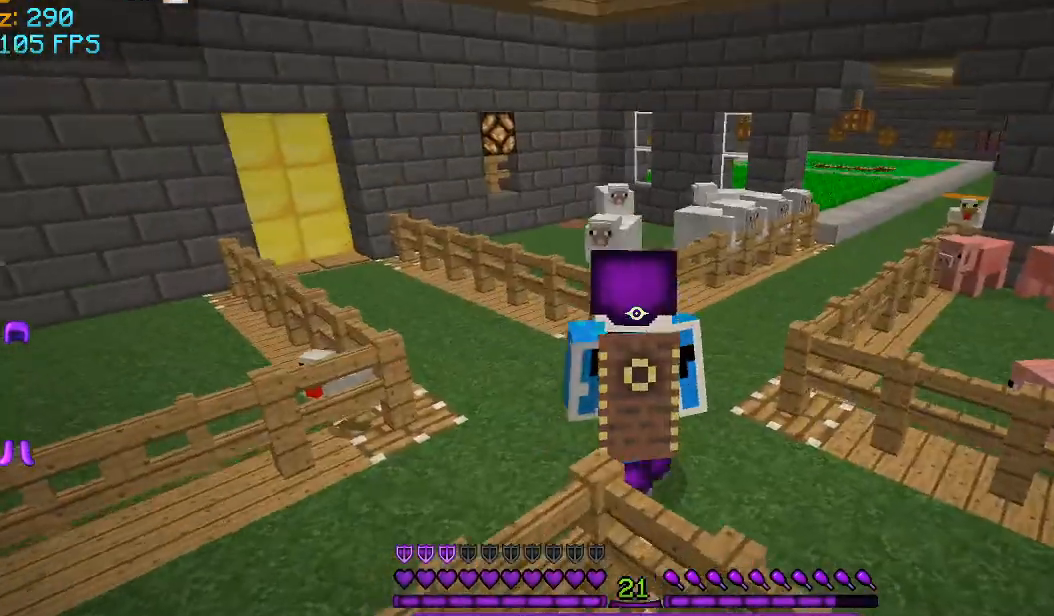
{"keys": ["w"], "mouse": [], "events": [[42, "w", "down"]]}
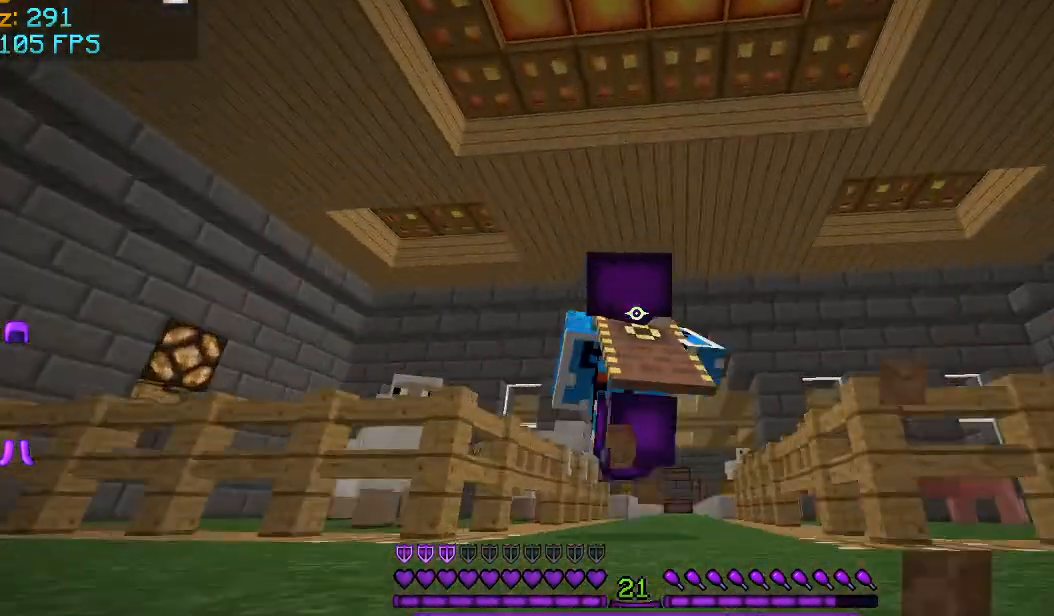
{"keys": ["w"], "mouse": [], "events": []}
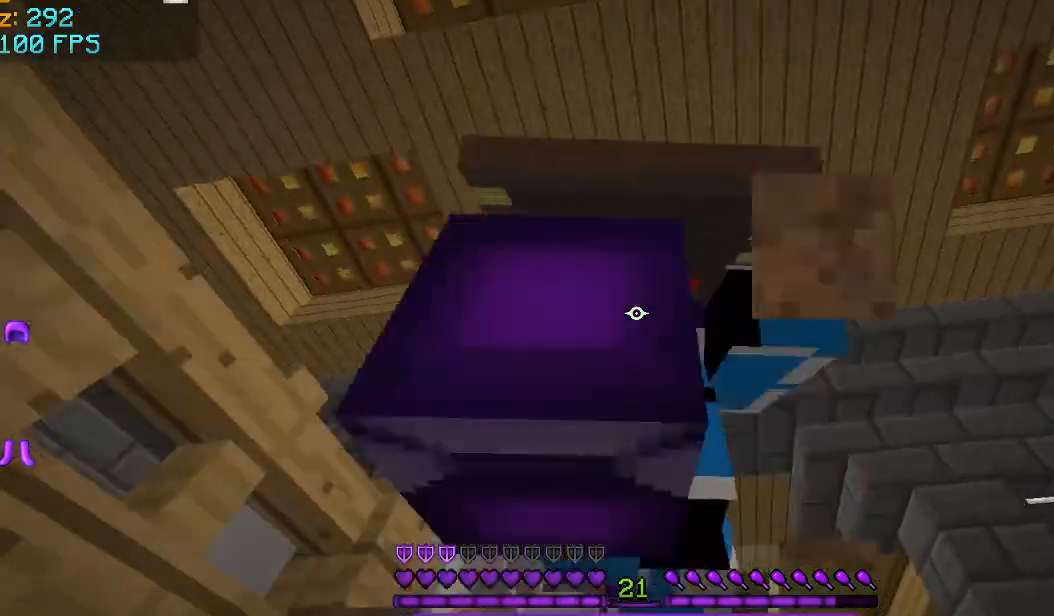
{"keys": ["w"], "mouse": [], "events": []}
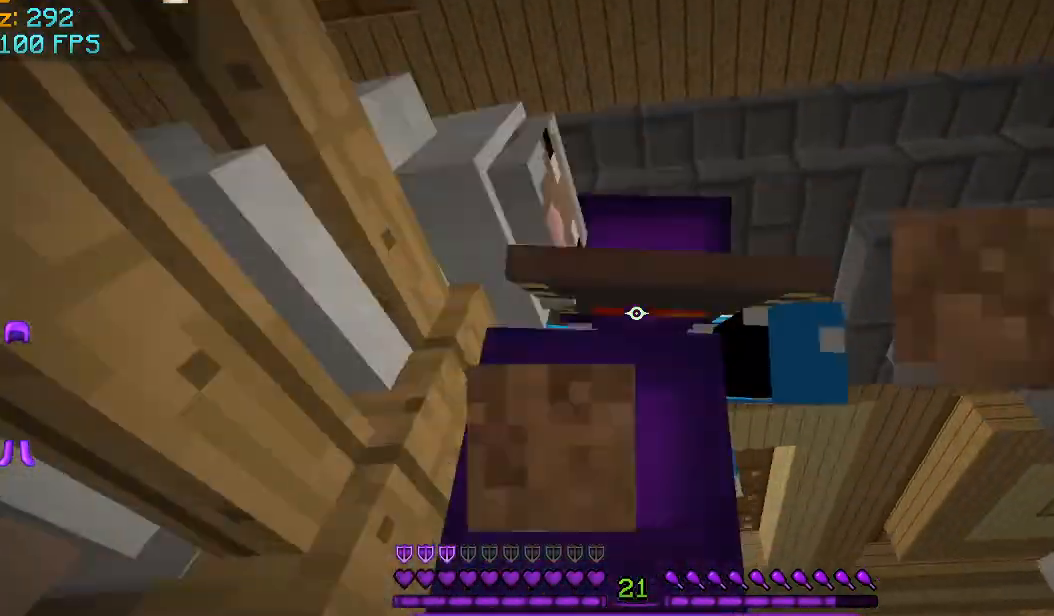
{"keys": ["w"], "mouse": [], "events": []}
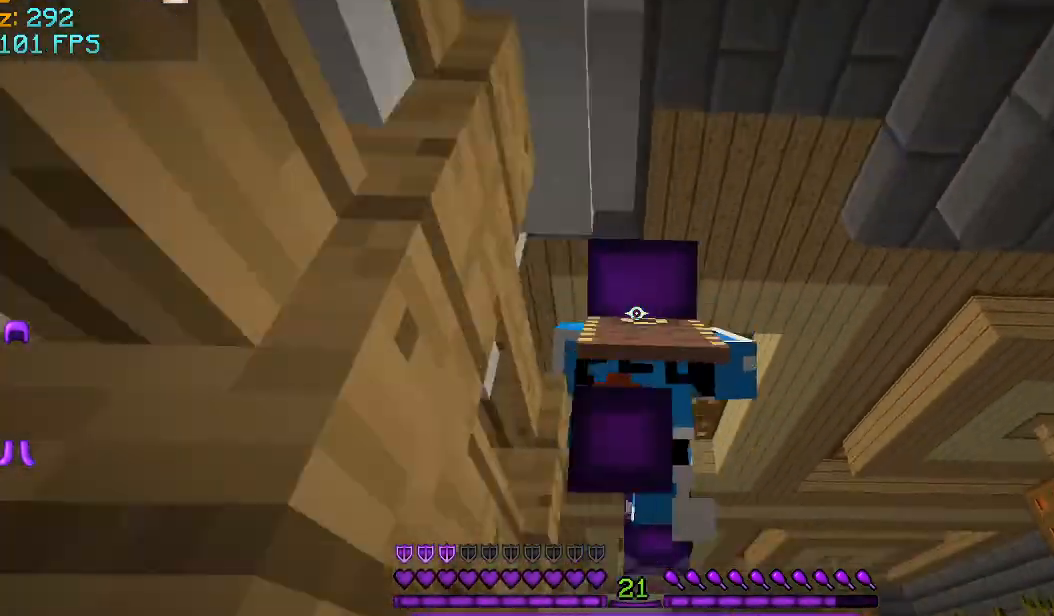
{"keys": ["w"], "mouse": [], "events": []}
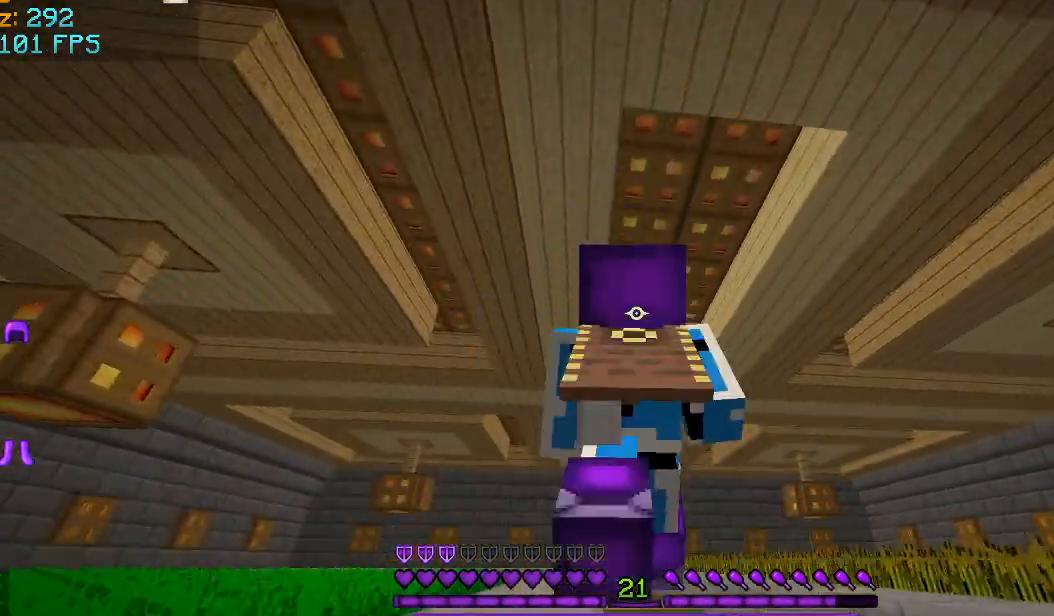
{"keys": ["w"], "mouse": [], "events": []}